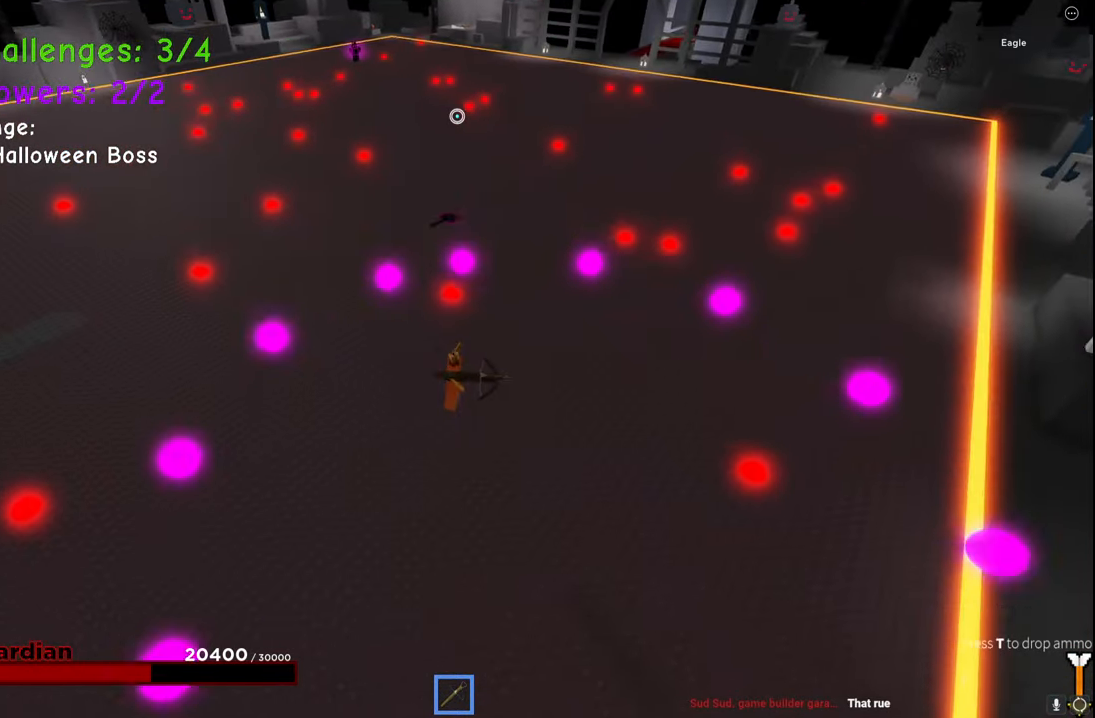
Gameplay with keyboard; each line is a JSON object with the keys held at the frame after it. "events" lists presses ("down") and releases ("up") of "a", "ctrl", "d", "e", "q", "s", "shift", "space" and "w" between this image and that frame as [ms after this image, input, new state], when the widget could be followed in between. No other keys are recorded. Mouse input is not recorded.
{"keys": ["a", "ctrl", "s"], "events": [[67, "a", "down"], [84, "d", "up"], [467, "ctrl", "down"]]}
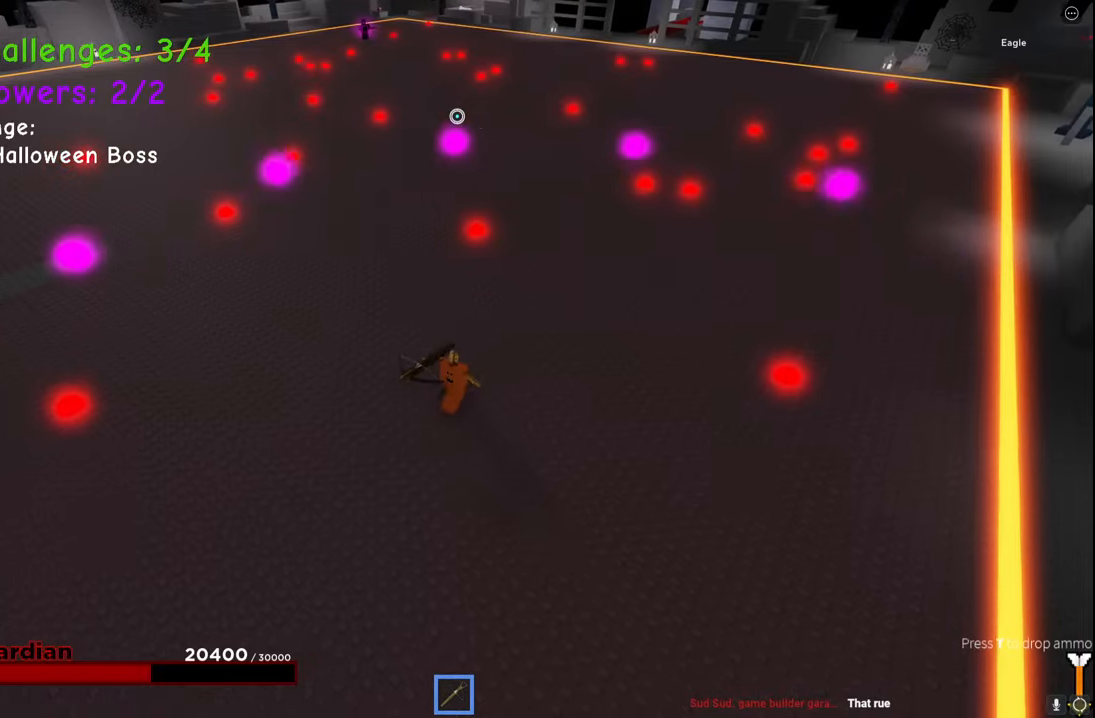
{"keys": ["a"], "events": [[17, "ctrl", "up"], [84, "space", "down"], [100, "q", "down"], [100, "s", "up"], [217, "q", "up"], [217, "w", "down"], [300, "space", "up"], [384, "e", "down"], [384, "w", "up"], [450, "e", "up"]]}
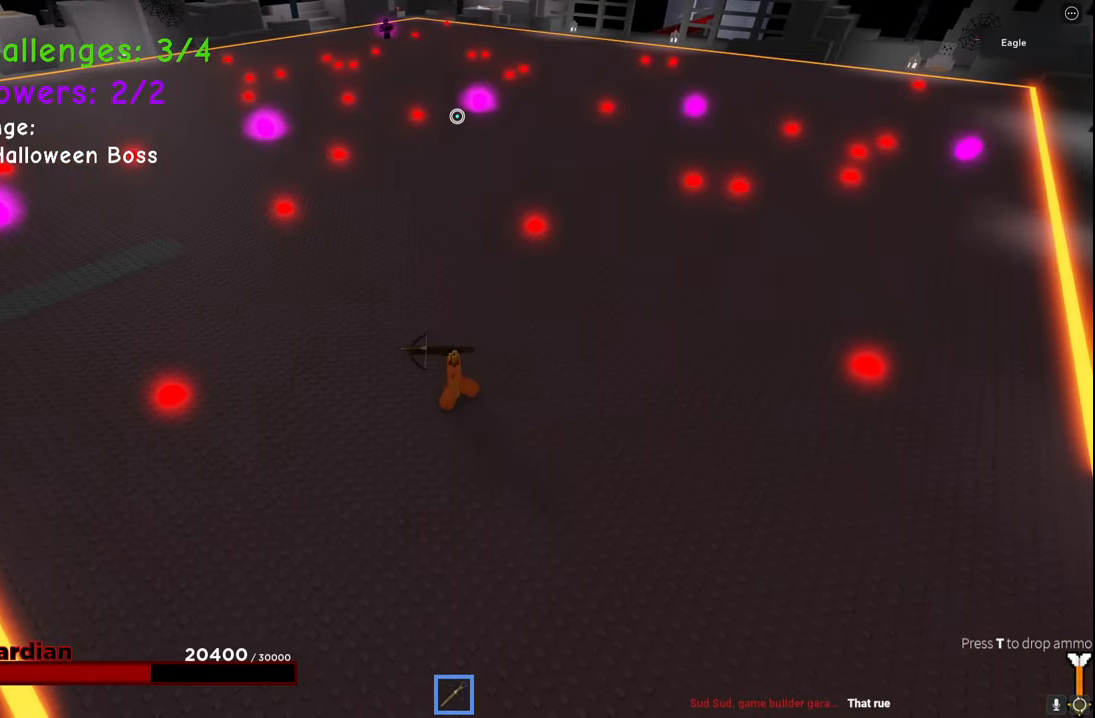
{"keys": ["a", "w"], "events": [[117, "w", "down"]]}
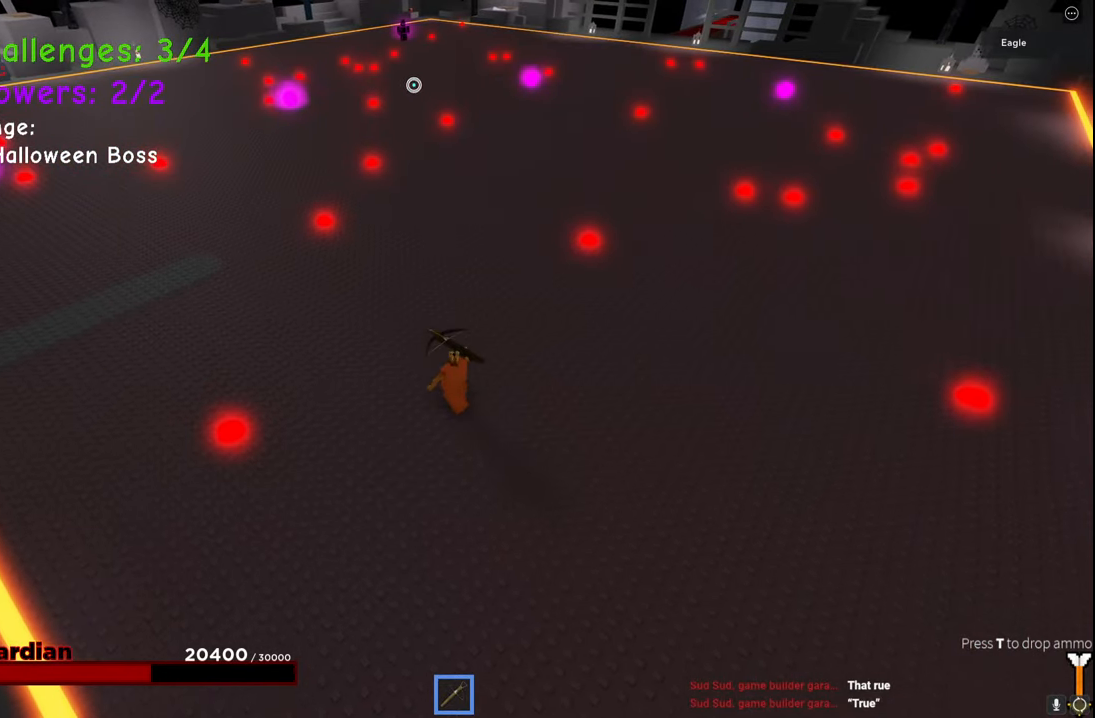
{"keys": ["a", "w"], "events": []}
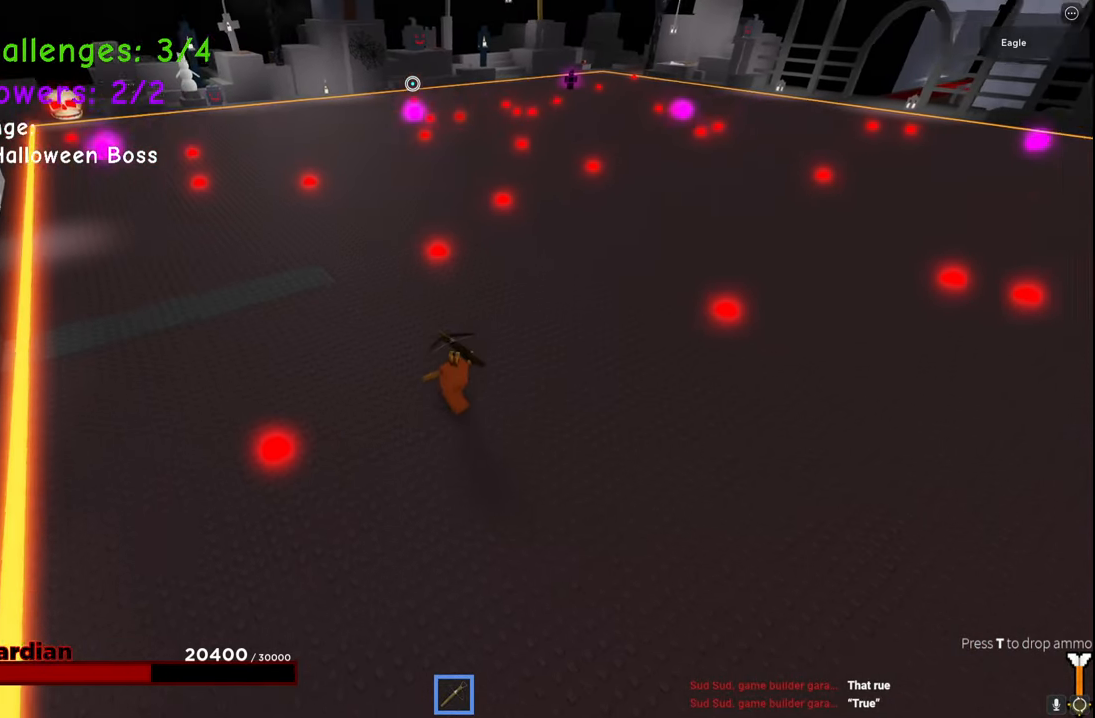
{"keys": ["a", "w"], "events": []}
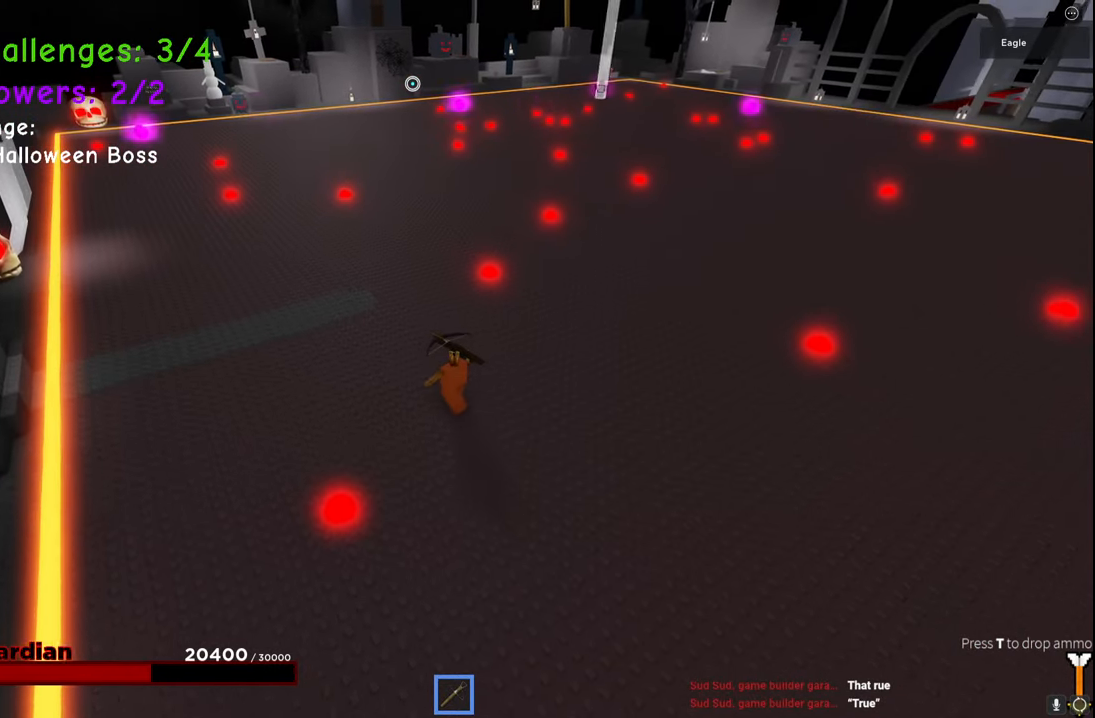
{"keys": ["a", "w"], "events": []}
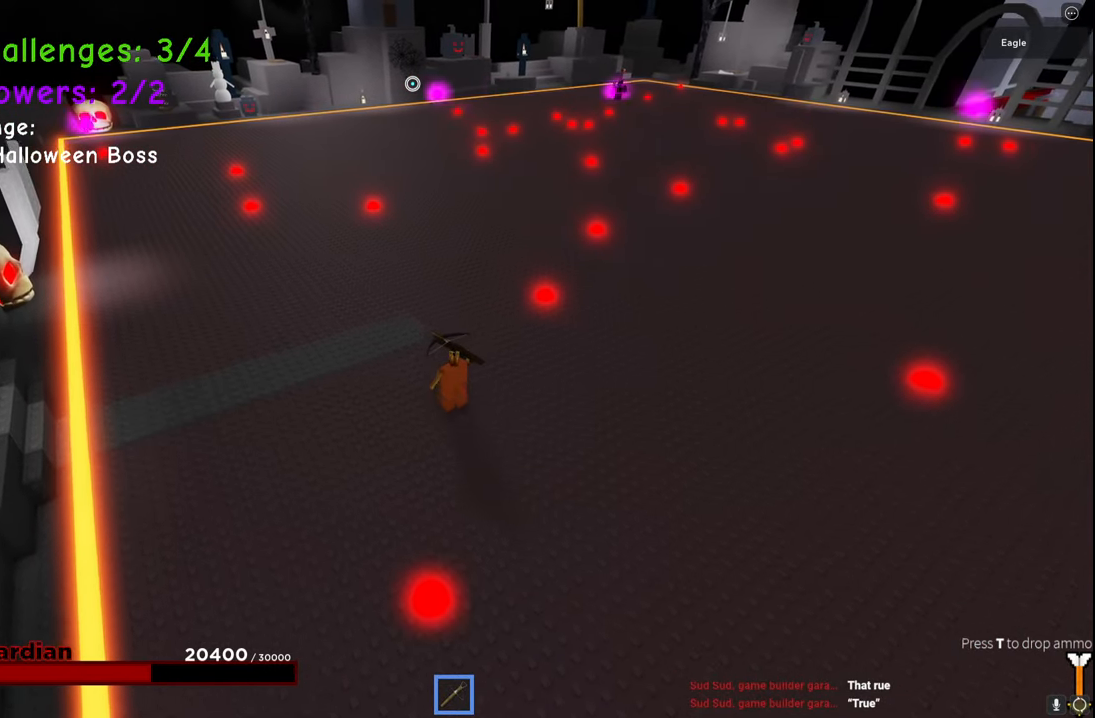
{"keys": ["a", "w"], "events": []}
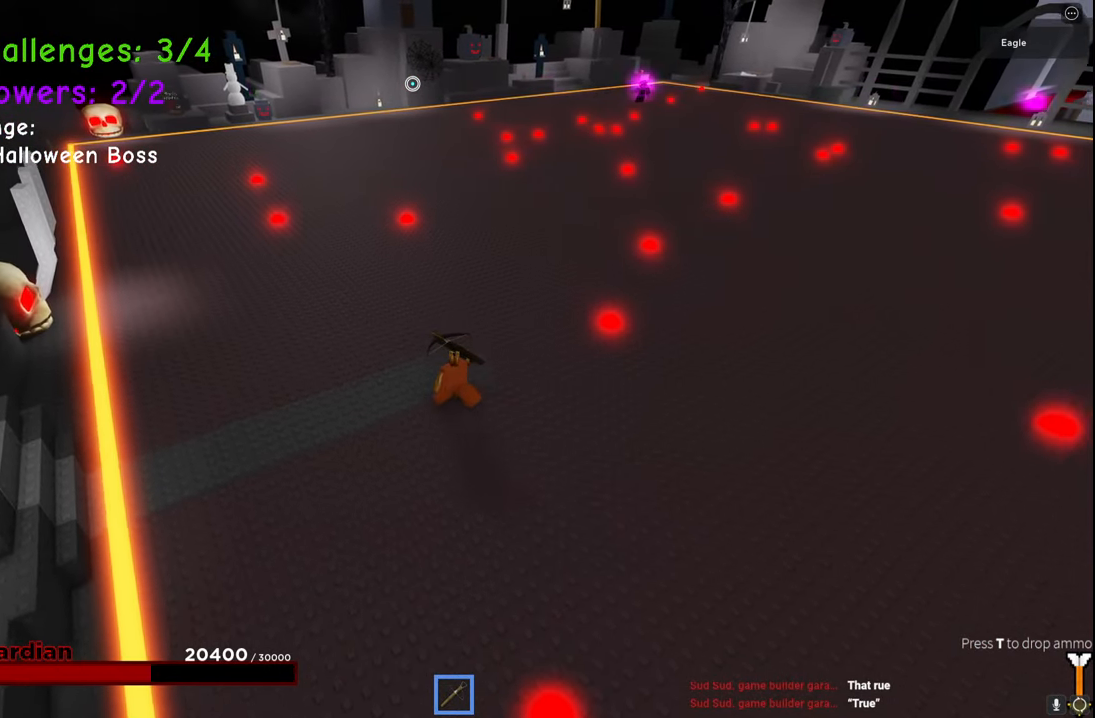
{"keys": ["a", "w"], "events": []}
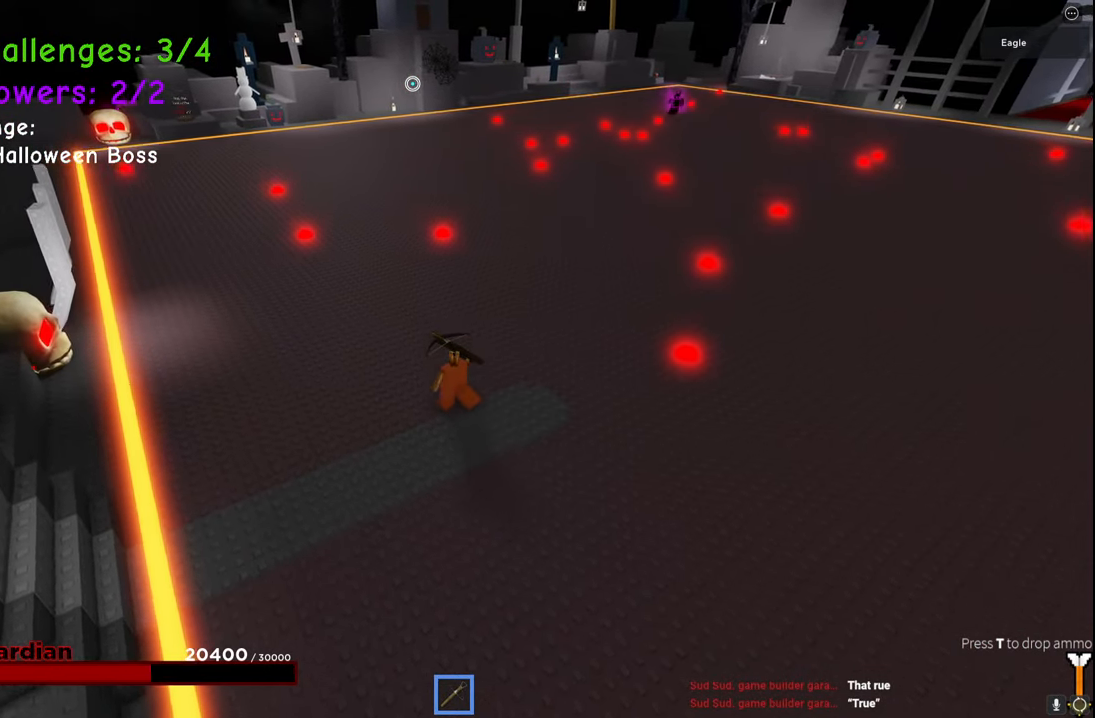
{"keys": ["a", "s"], "events": [[234, "w", "up"], [417, "s", "down"]]}
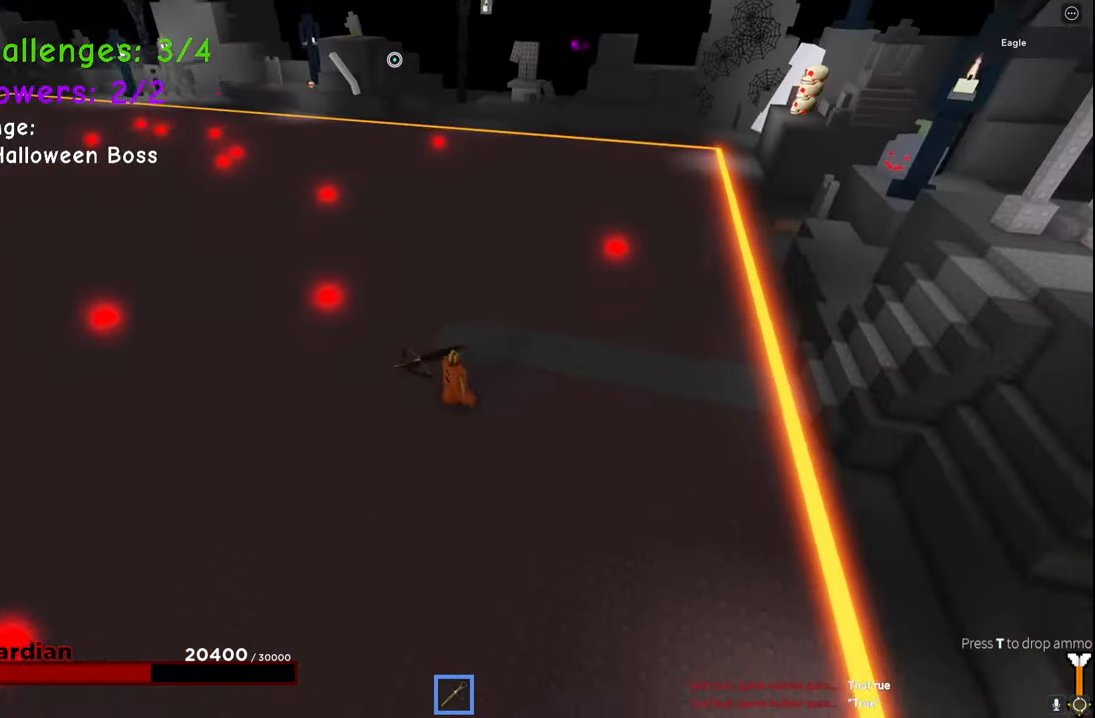
{"keys": ["s"], "events": [[217, "a", "up"]]}
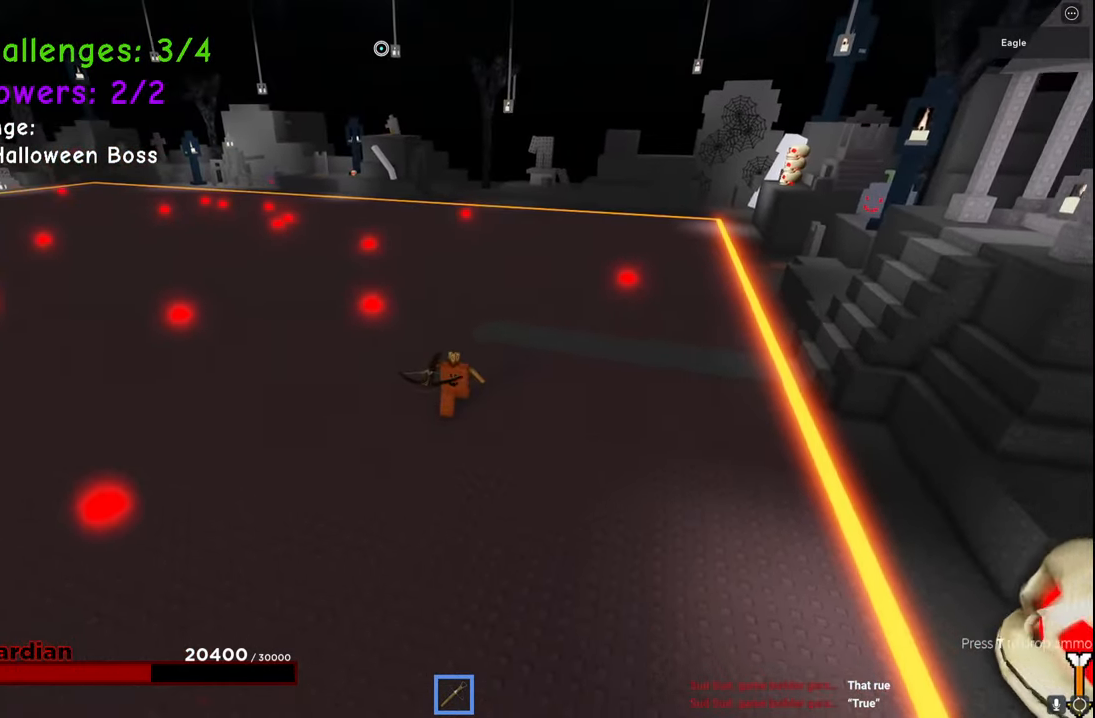
{"keys": ["s"], "events": [[100, "d", "down"], [367, "d", "up"]]}
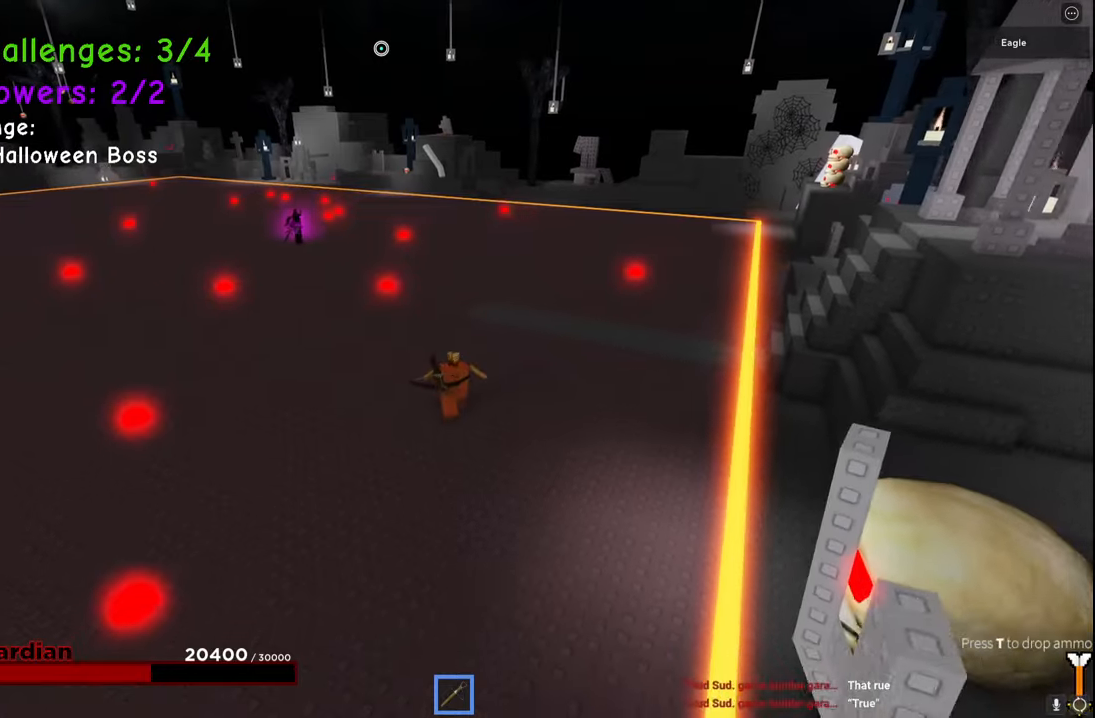
{"keys": ["d", "s"], "events": [[200, "d", "down"]]}
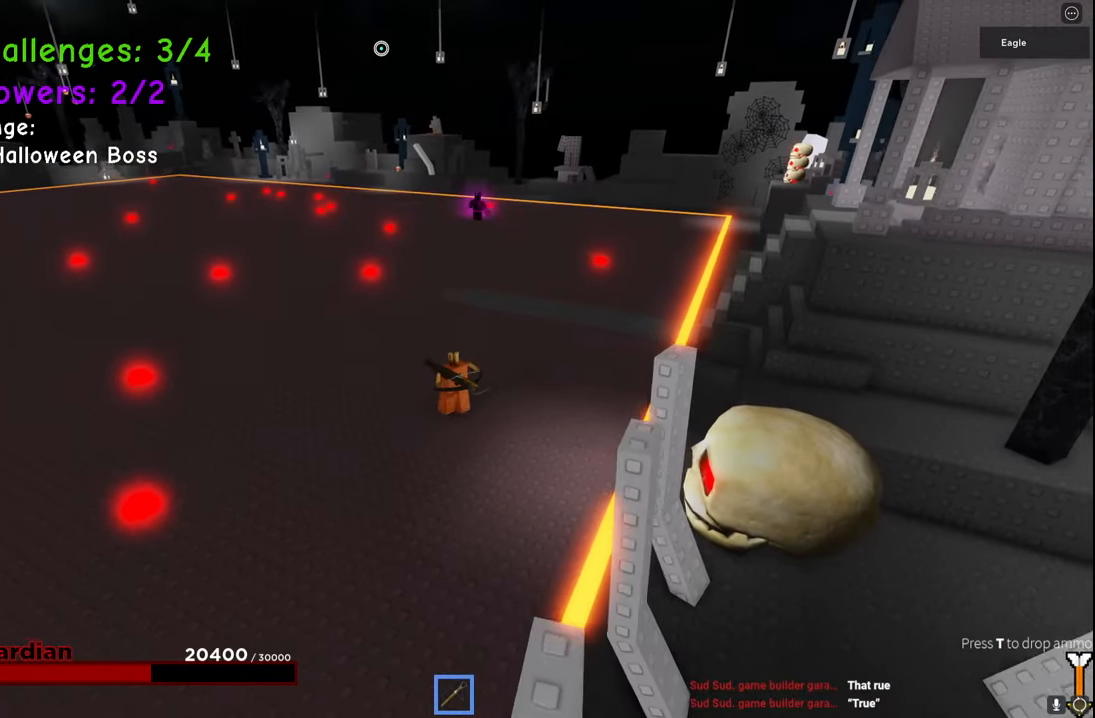
{"keys": ["s"], "events": [[500, "d", "up"]]}
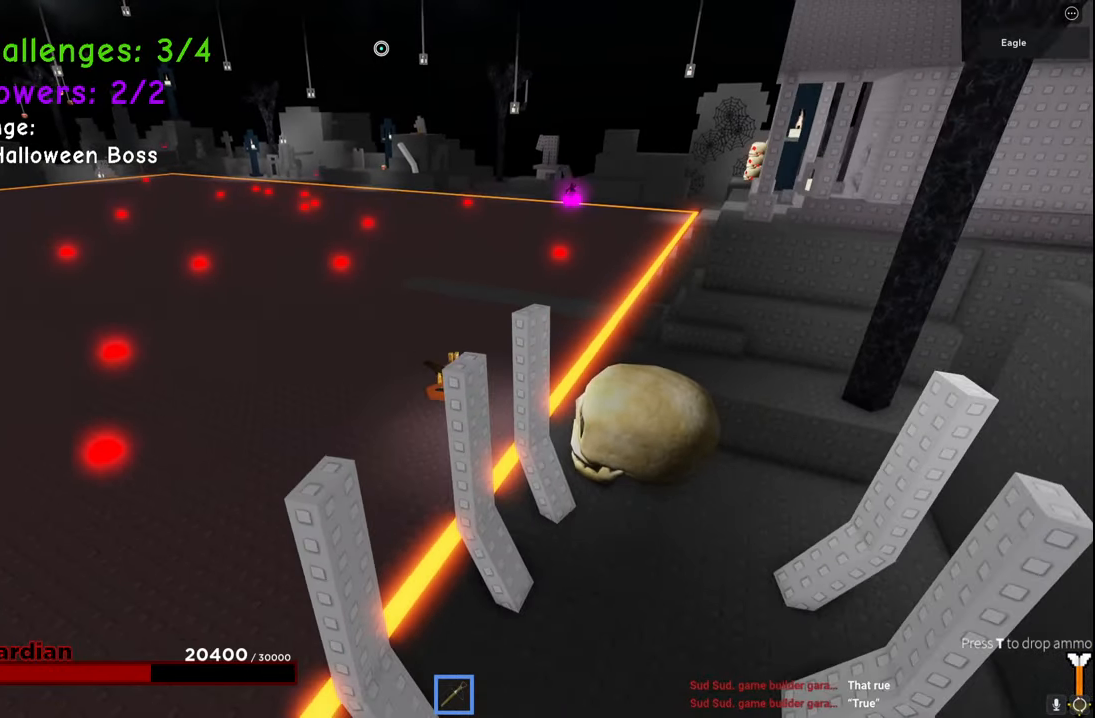
{"keys": [], "events": [[300, "s", "up"], [317, "d", "down"], [484, "d", "up"]]}
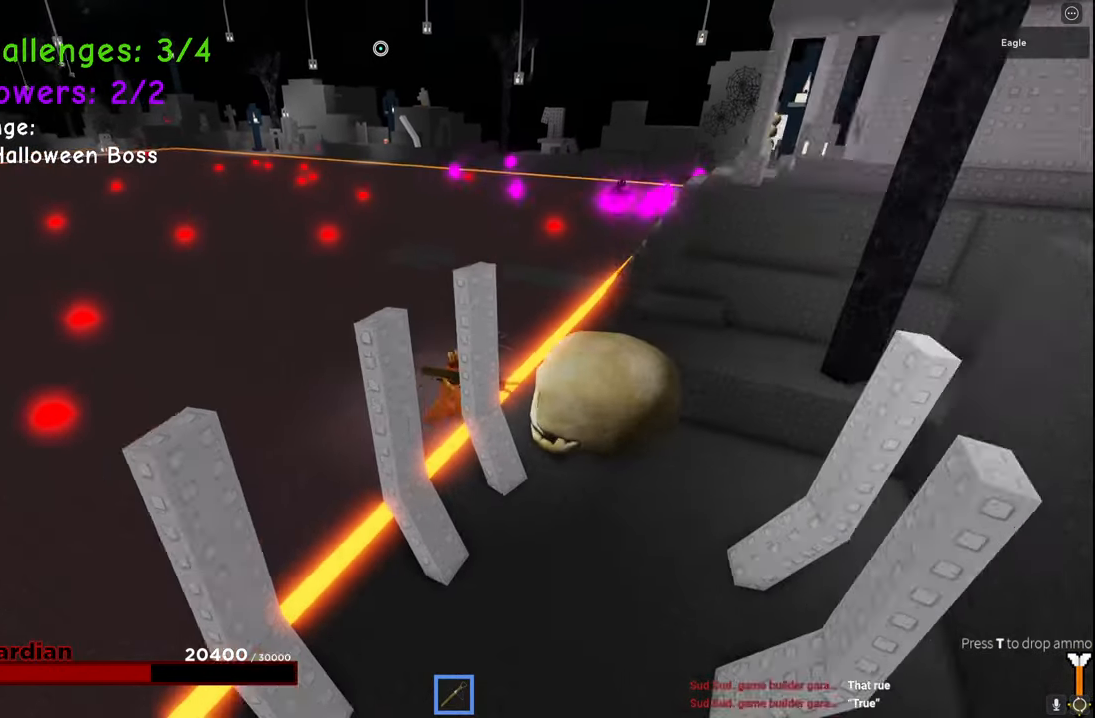
{"keys": ["w"], "events": [[17, "w", "down"], [300, "a", "down"], [500, "a", "up"]]}
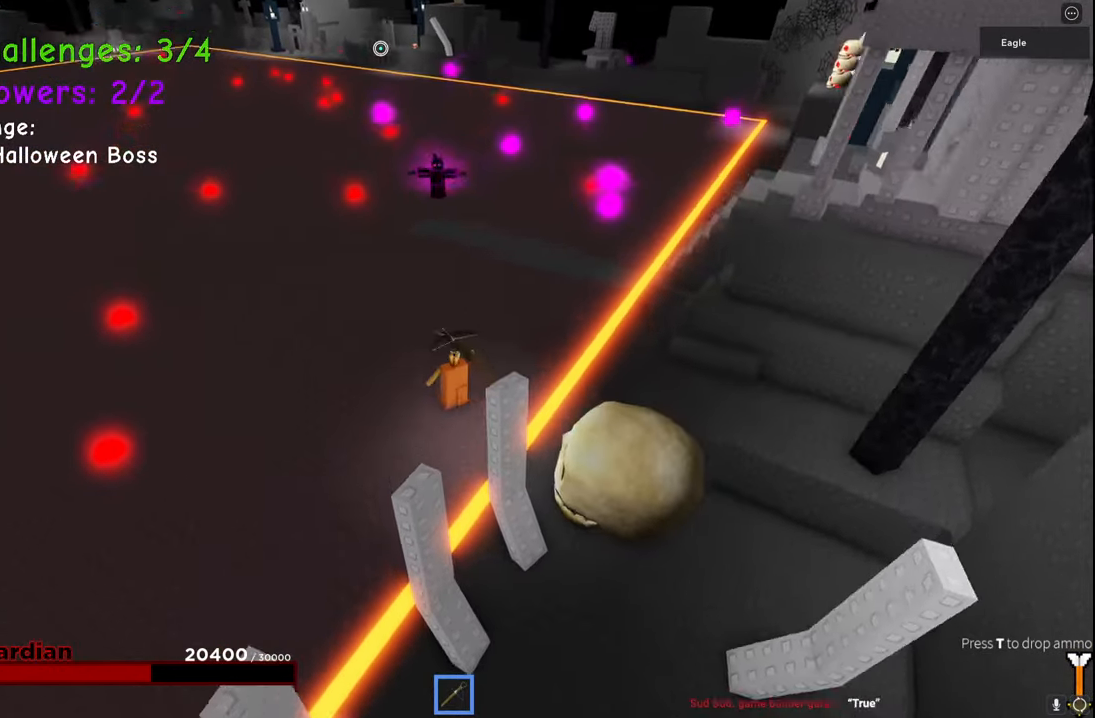
{"keys": ["d", "space", "w"], "events": [[284, "d", "down"], [350, "space", "down"]]}
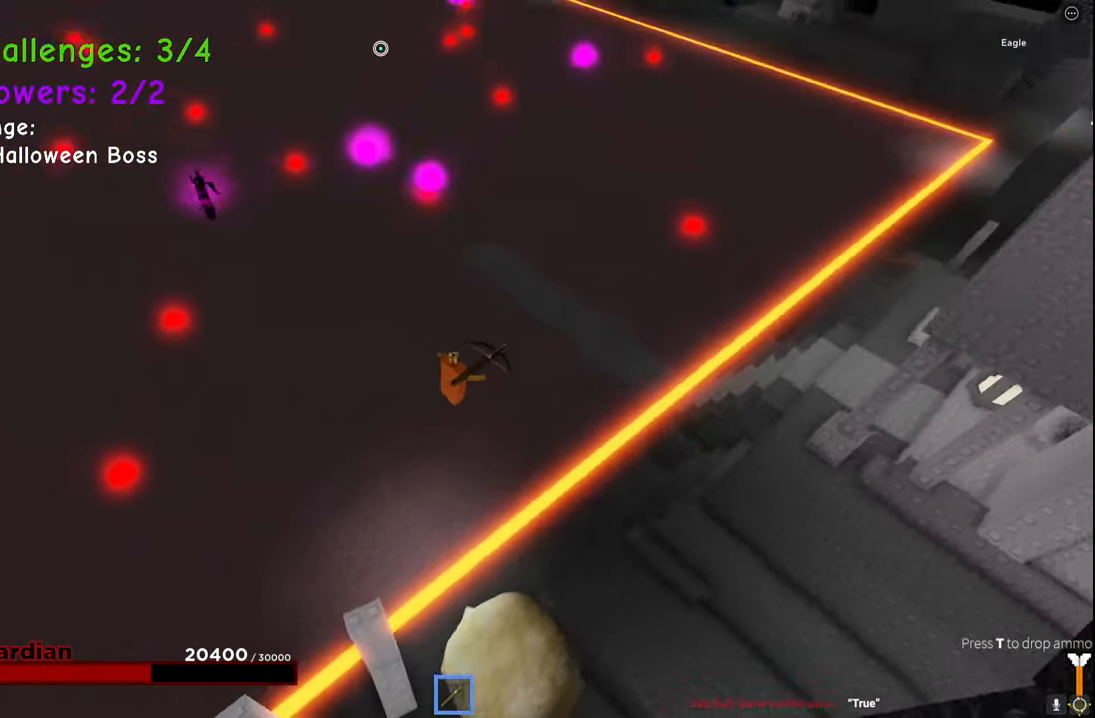
{"keys": ["d", "space", "w"], "events": []}
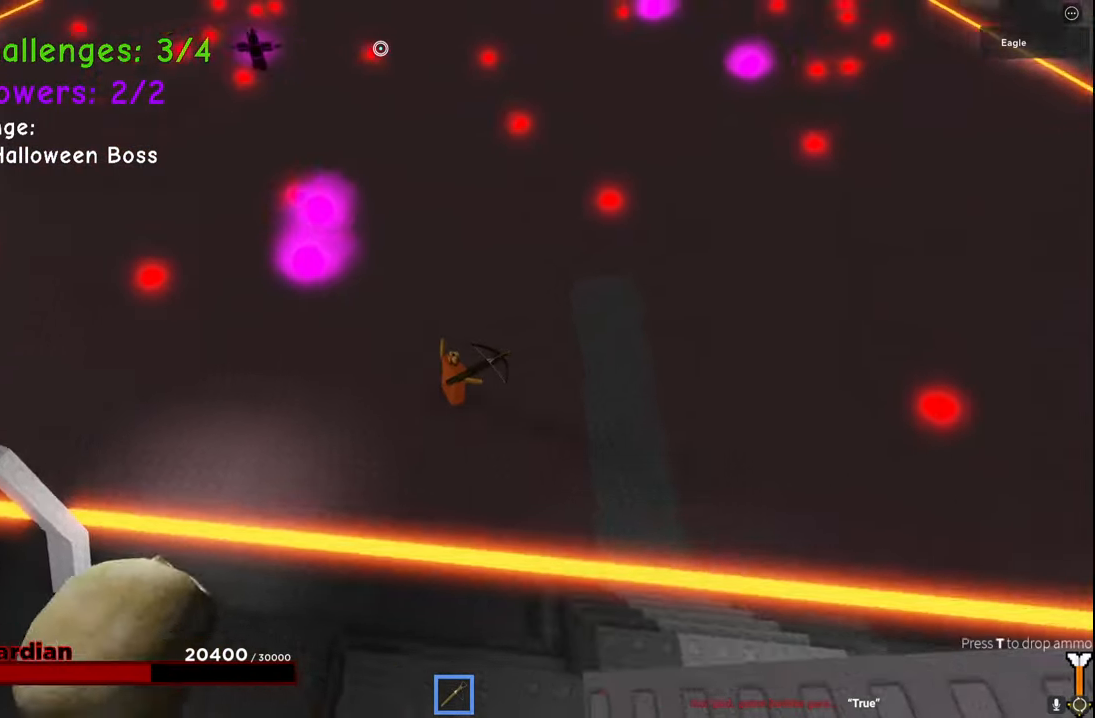
{"keys": ["d", "space"], "events": [[234, "w", "up"]]}
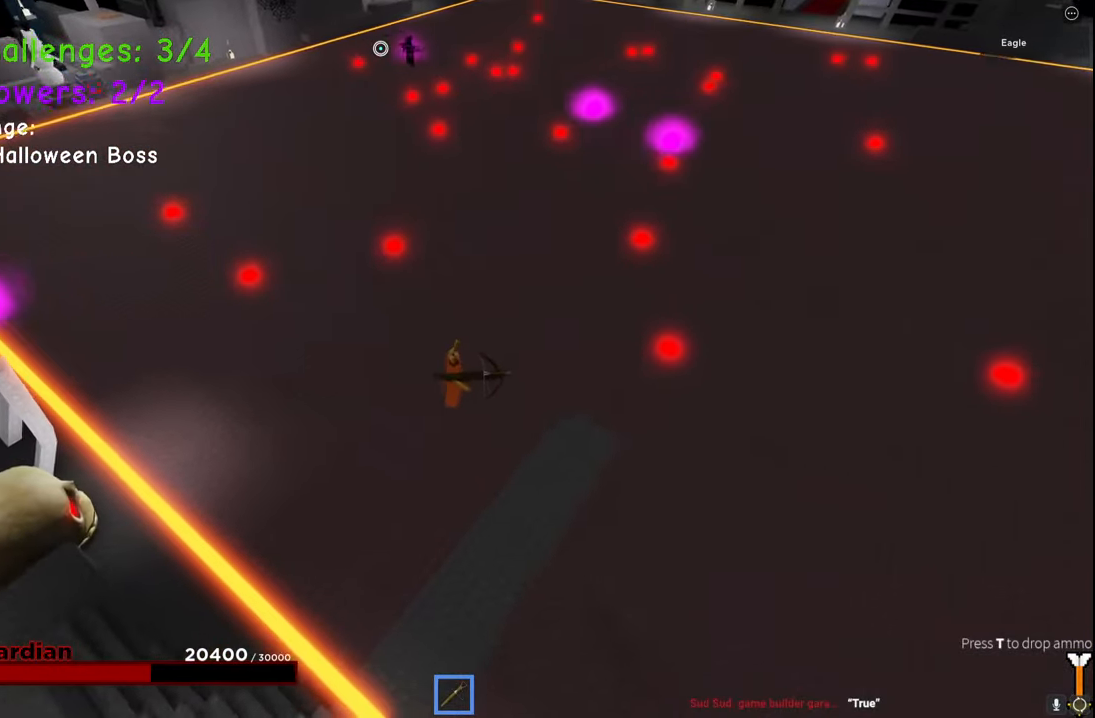
{"keys": ["s", "space"], "events": [[34, "s", "down"], [484, "d", "up"]]}